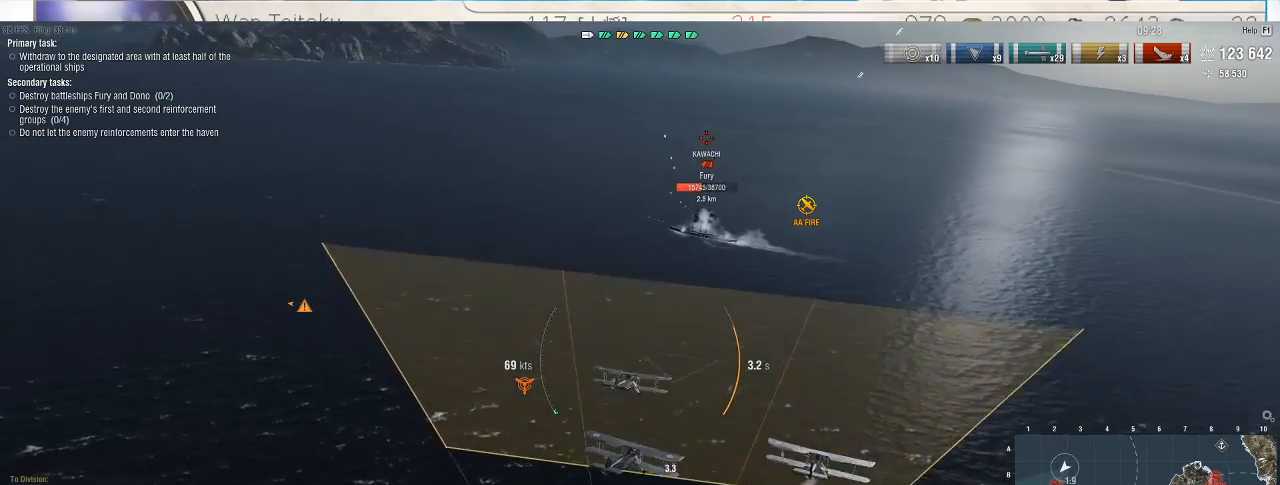
Gameplay with keyboard and mouse; each line is a JSON object with the keys and mouse buttons held at the frame after it. "events" lists presses ("down") and releases ("up") of ".", "/", "0", "1", "2", "3", "4", "5", "6", "7", "8", "9", "a", "alt_l", "alt_r", "b", "backslash", "backspace", "c", "caps_lock", "comma", "ctrl_l", "ctrl_r", "d", "e", "equals", "escape", "f", "f1", "f10", "f11", "f12", "f2", "f3", "f4", "f5", "f6", "f7", "f8", "f9", "g", "h", "i", "j", "k", "l", "lbracket", "m", "minus", "n", "o", "p", "q", "quote", "r", "rbracket", "return", "s", "semicolon", "shift_l", "shift_r", "space", "super", "t", "tab", "tilde", "u", "v", "w", "x", "y", "z", "mouse_left", "mouse_wheel", "mouse_right", "mouse_mb4" and "mouse_mb5" between this image and that frame as [ms after this image, input, new state], when the widget could be followed in between. "mouse_left", "mouse_wheel", "mouse_right", "mouse_mb4", "mouse_mb5" = the "left", "wheel", "right", "mb4", "mb5" buttons of the "mouse" list. No other keys are recorded. "wheel" means that the mouse wheel is clicked or scrolled. Not read: mouse_move.
{"keys": [], "mouse": [], "events": [[67, "s", "up"]]}
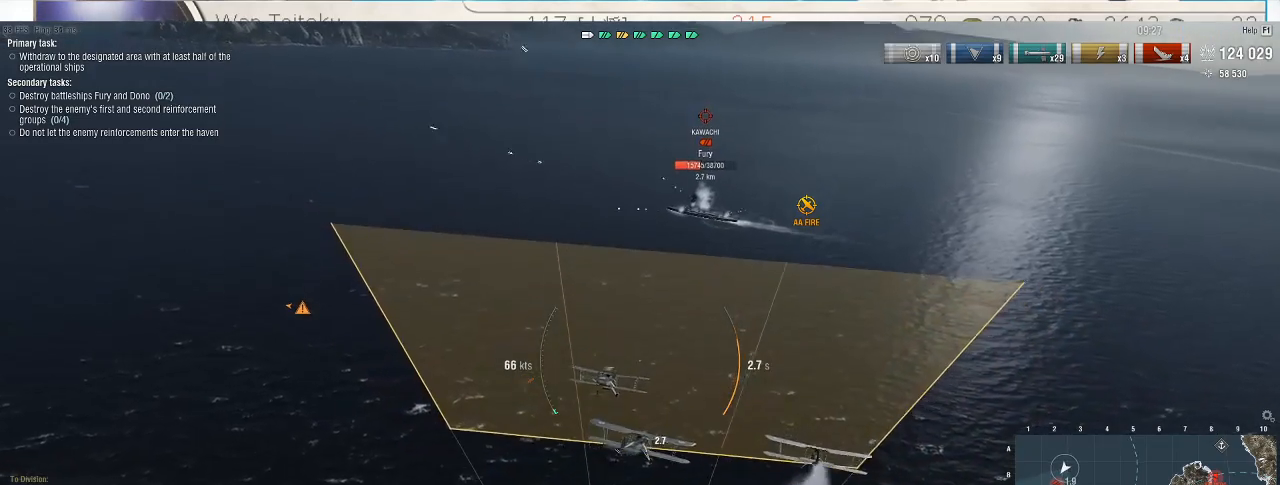
{"keys": [], "mouse": [], "events": []}
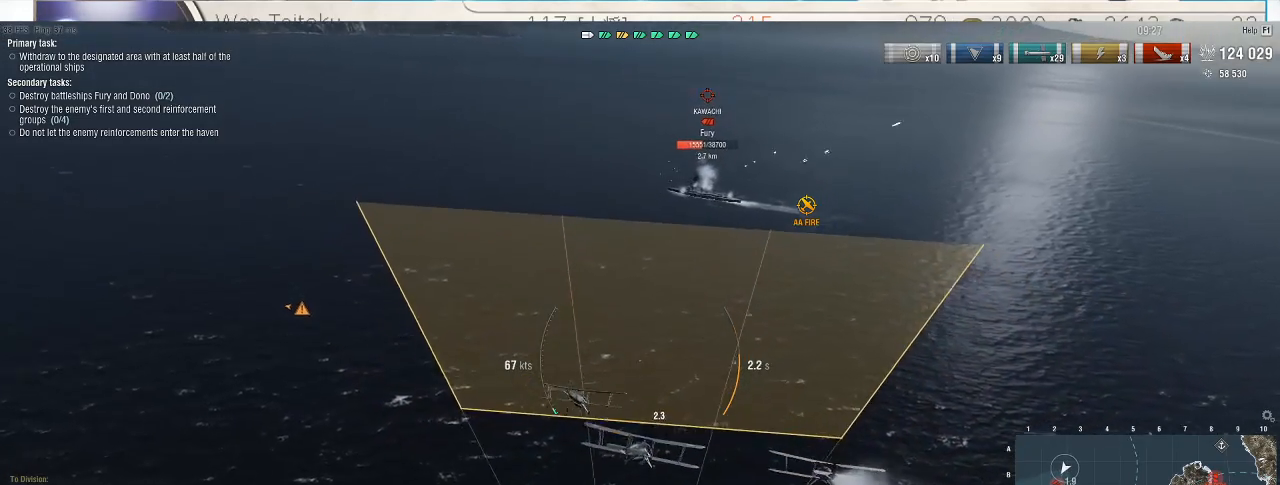
{"keys": [], "mouse": [], "events": []}
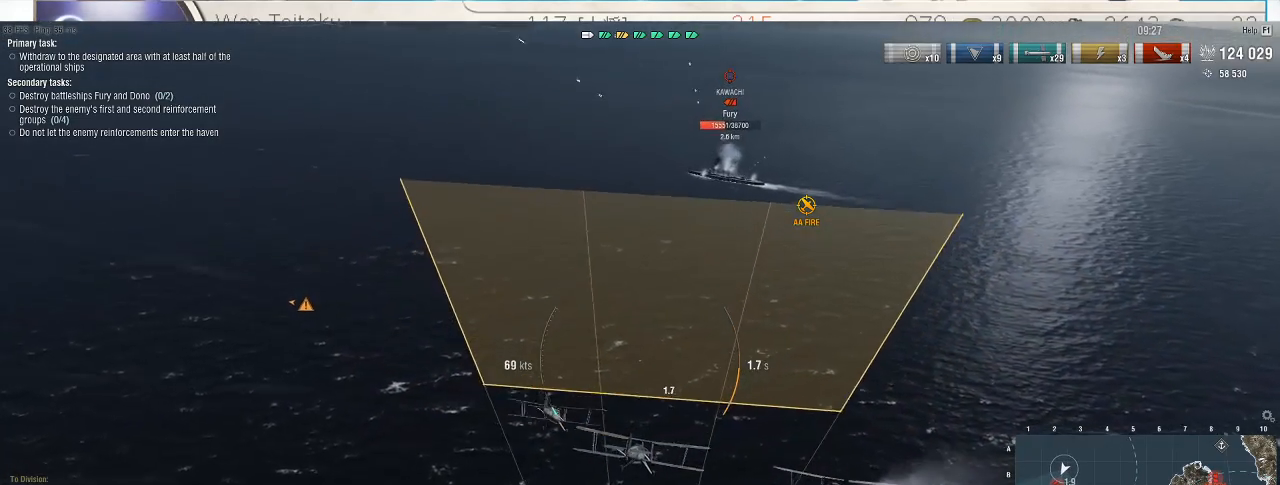
{"keys": [], "mouse": [], "events": []}
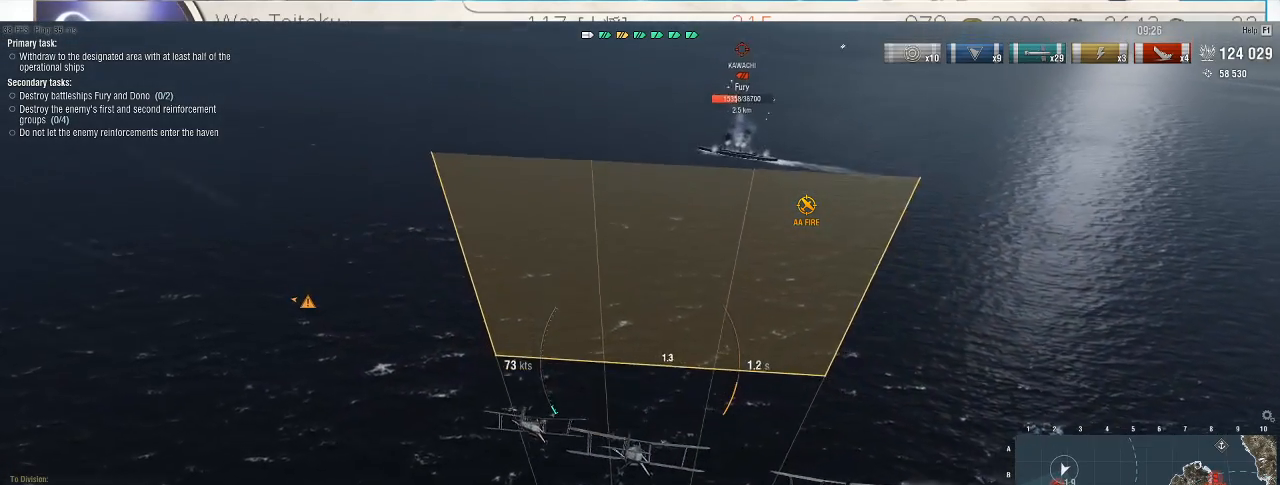
{"keys": ["alt_l"], "mouse": [], "events": [[100, "alt_l", "down"]]}
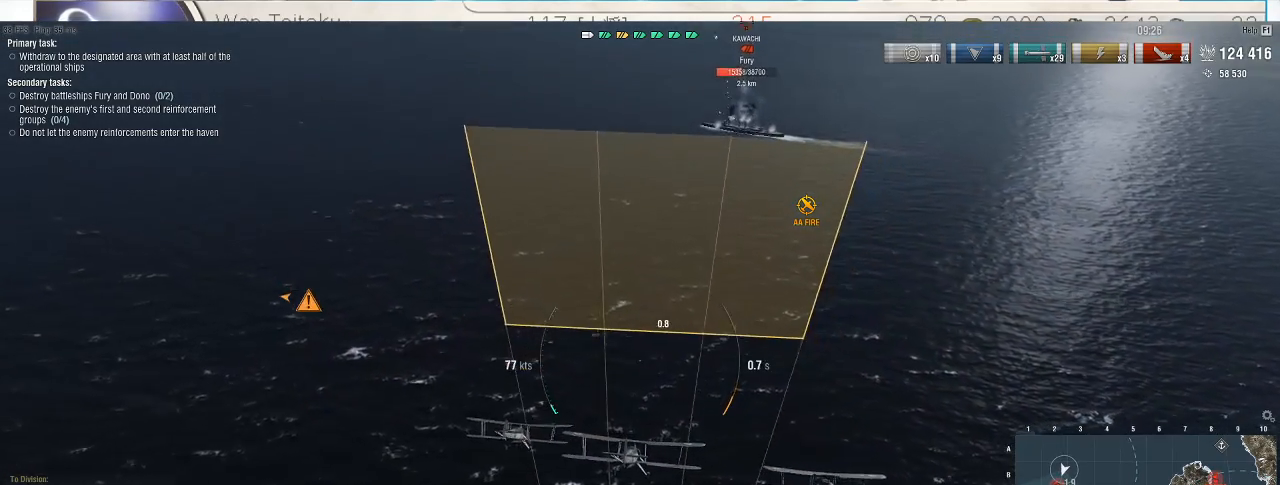
{"keys": ["w"], "mouse": [], "events": [[67, "alt_l", "up"], [267, "w", "down"]]}
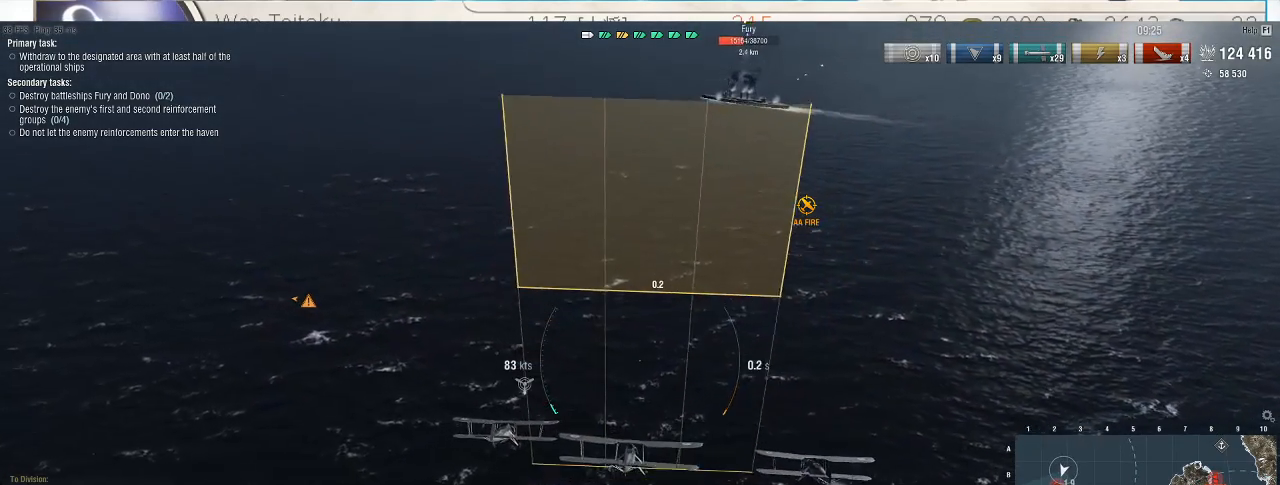
{"keys": ["w"], "mouse": [], "events": []}
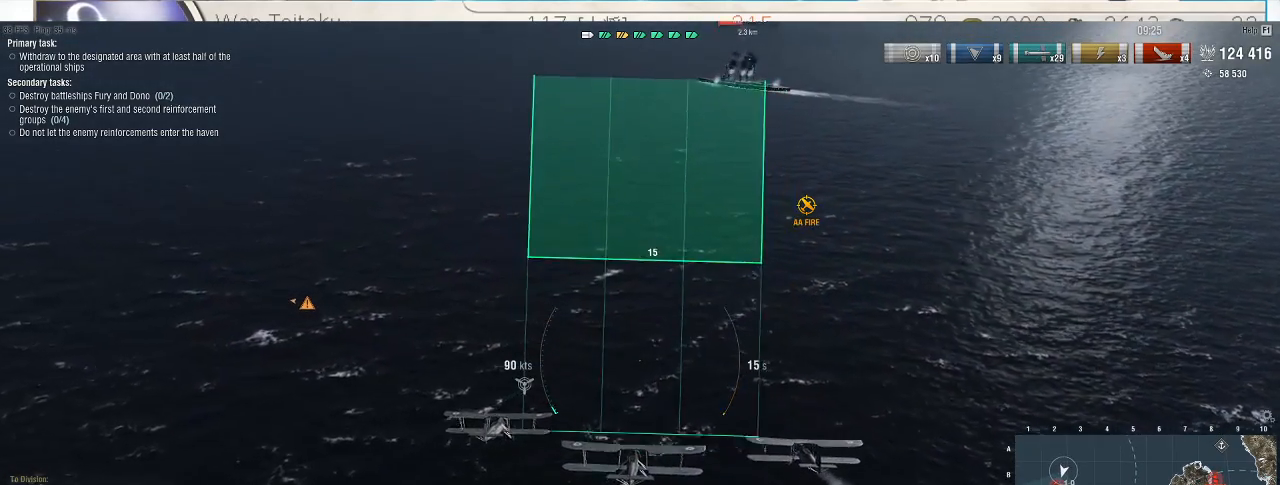
{"keys": ["w"], "mouse": [], "events": []}
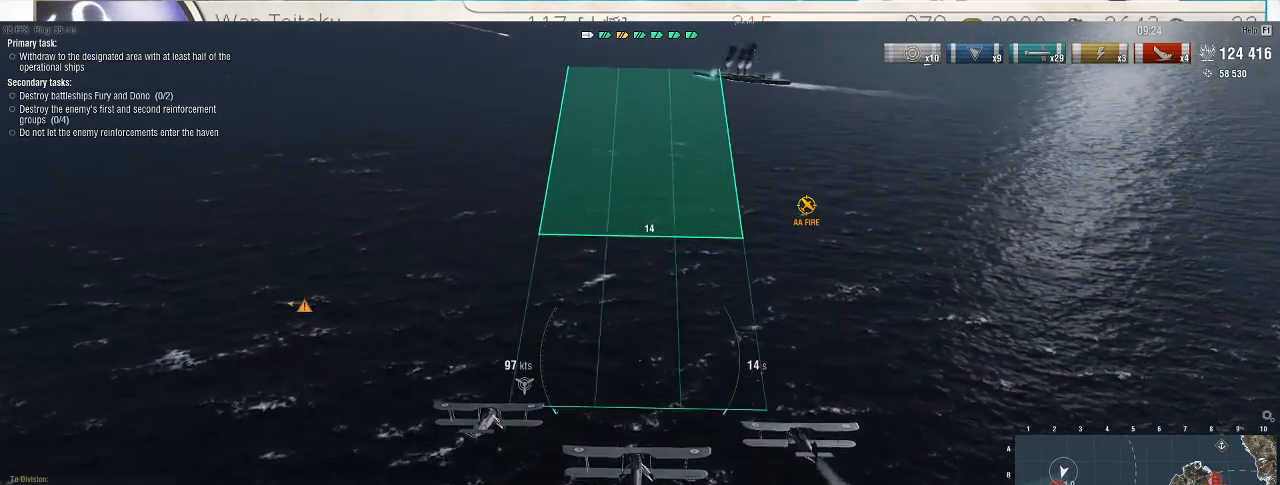
{"keys": ["w"], "mouse": [], "events": []}
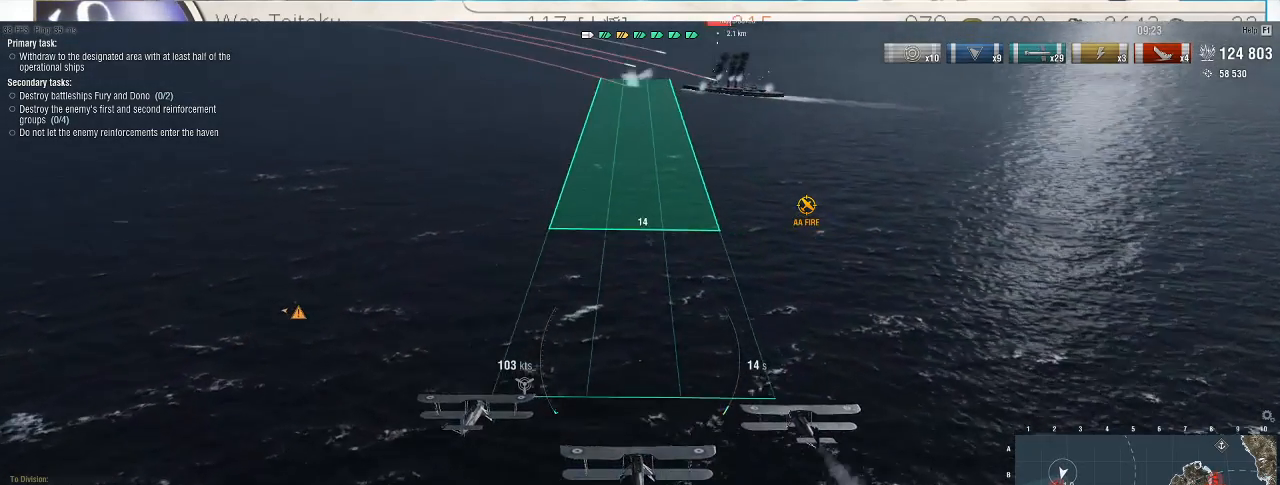
{"keys": ["w"], "mouse": [], "events": []}
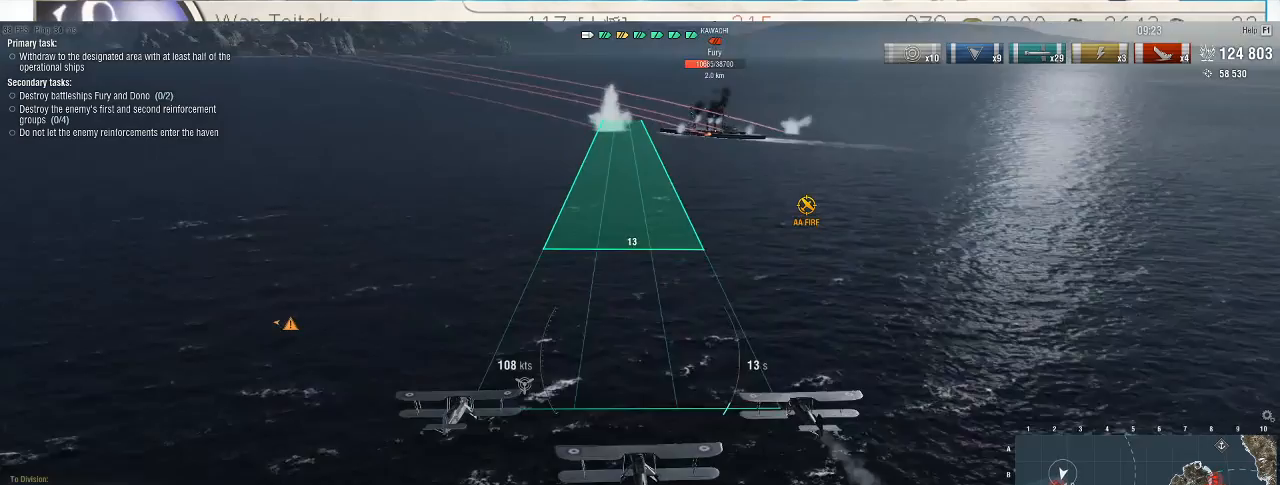
{"keys": ["w"], "mouse": [], "events": []}
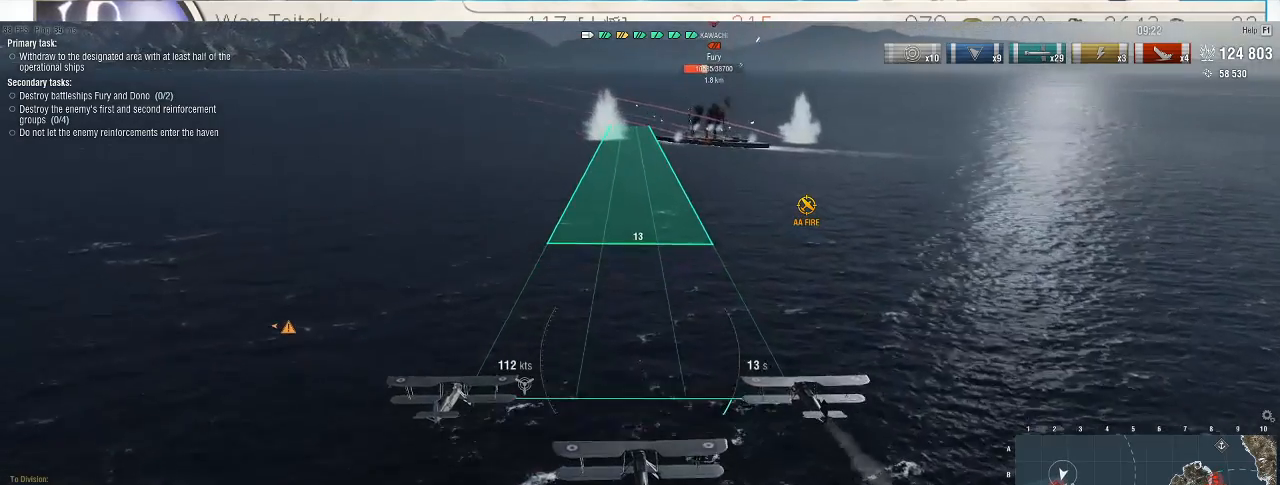
{"keys": [], "mouse": [], "events": [[67, "w", "up"]]}
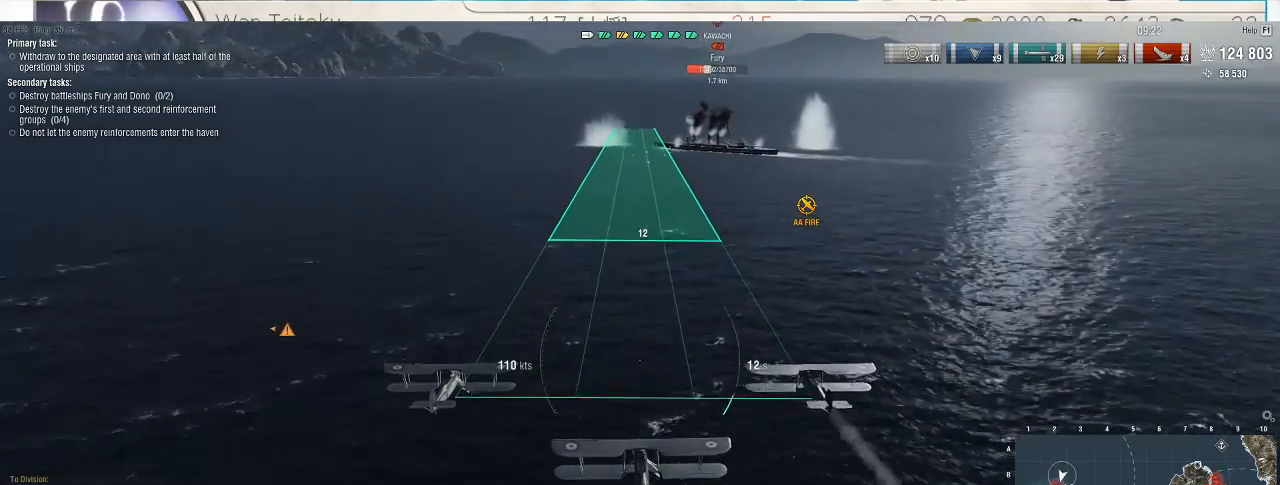
{"keys": [], "mouse": [], "events": []}
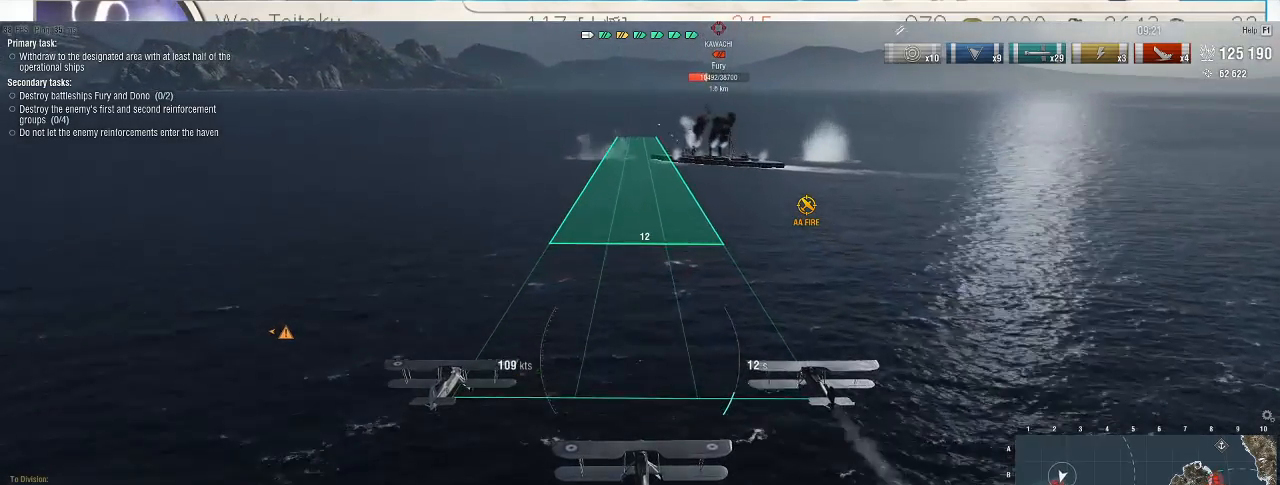
{"keys": ["w"], "mouse": [], "events": [[200, "w", "down"]]}
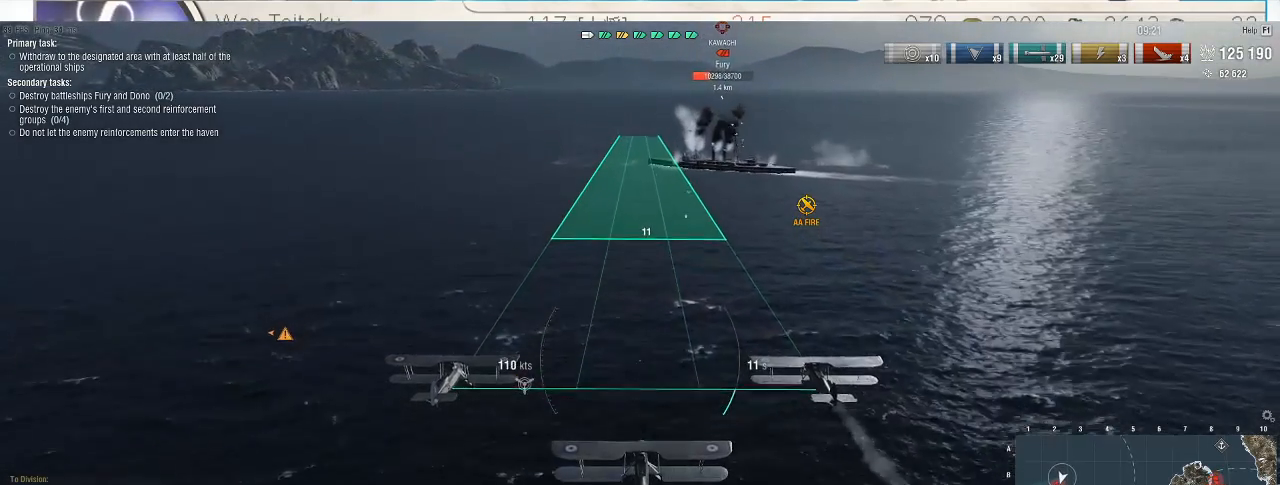
{"keys": [], "mouse": [], "events": [[233, "w", "up"]]}
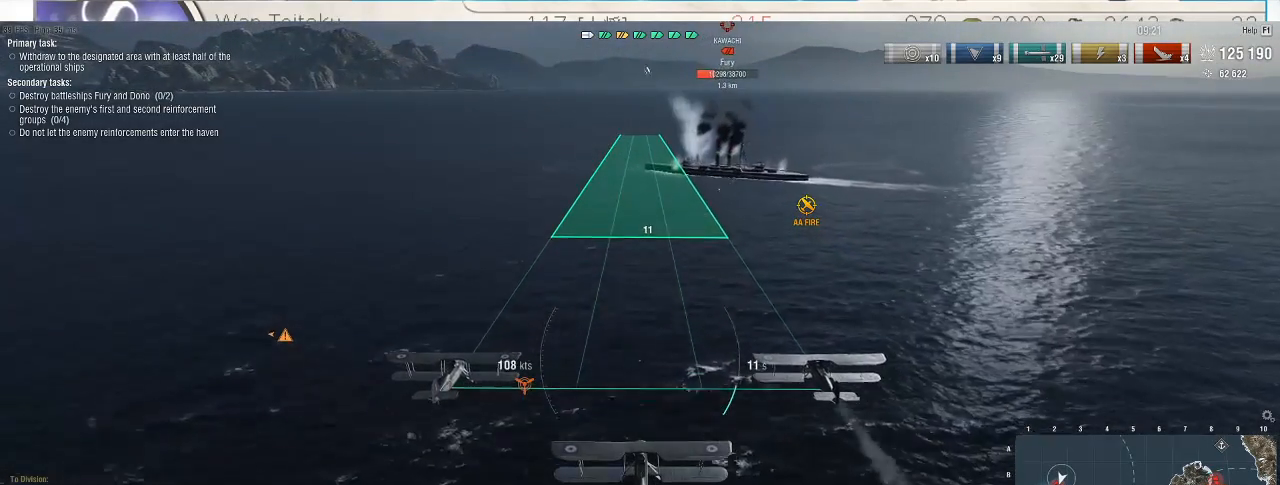
{"keys": [], "mouse": [], "events": []}
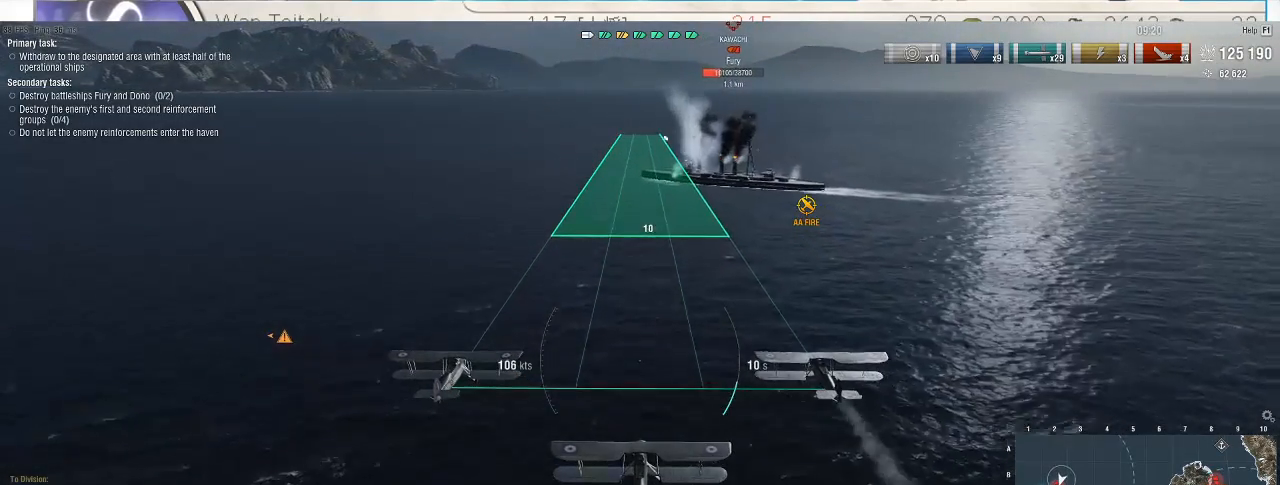
{"keys": [], "mouse": [], "events": []}
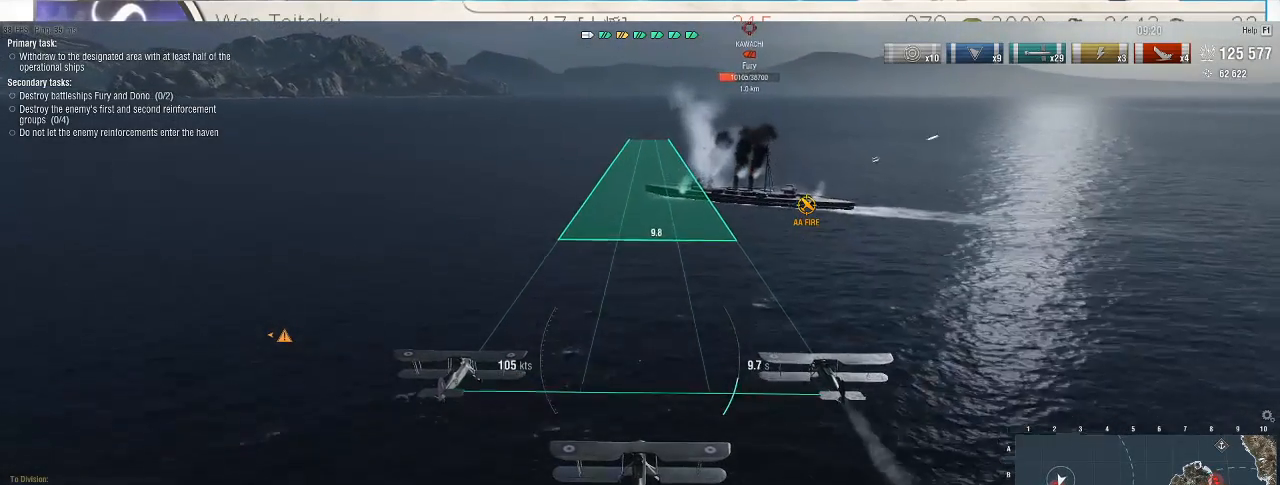
{"keys": [], "mouse": [], "events": [[200, "a", "down"], [400, "a", "up"]]}
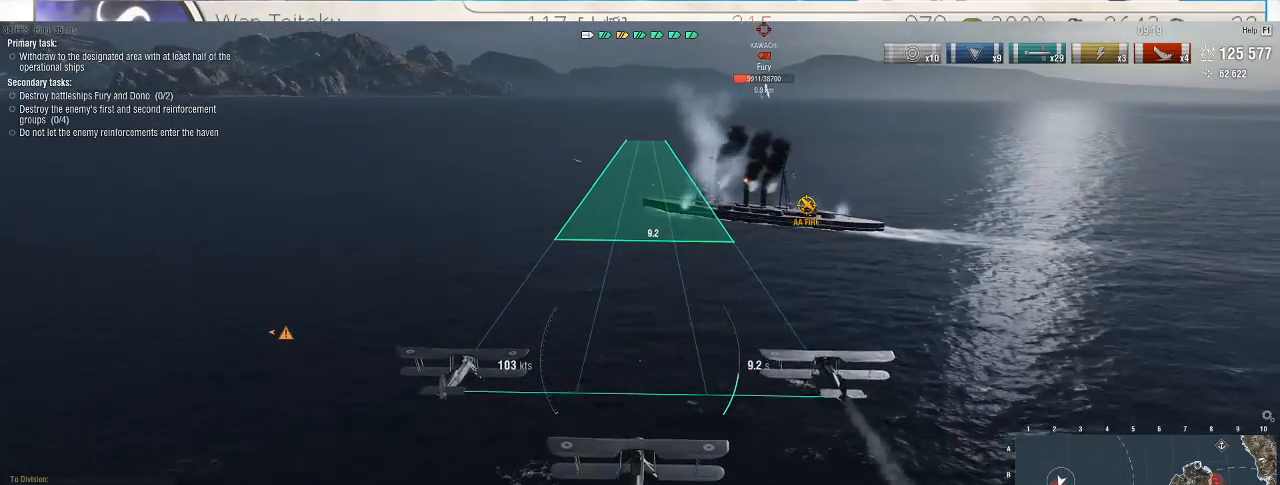
{"keys": [], "mouse": ["left"], "events": [[200, "mouse_left", "down"], [267, "mouse_left", "up"], [333, "mouse_left", "down"], [433, "mouse_left", "up"], [467, "mouse_left", "down"]]}
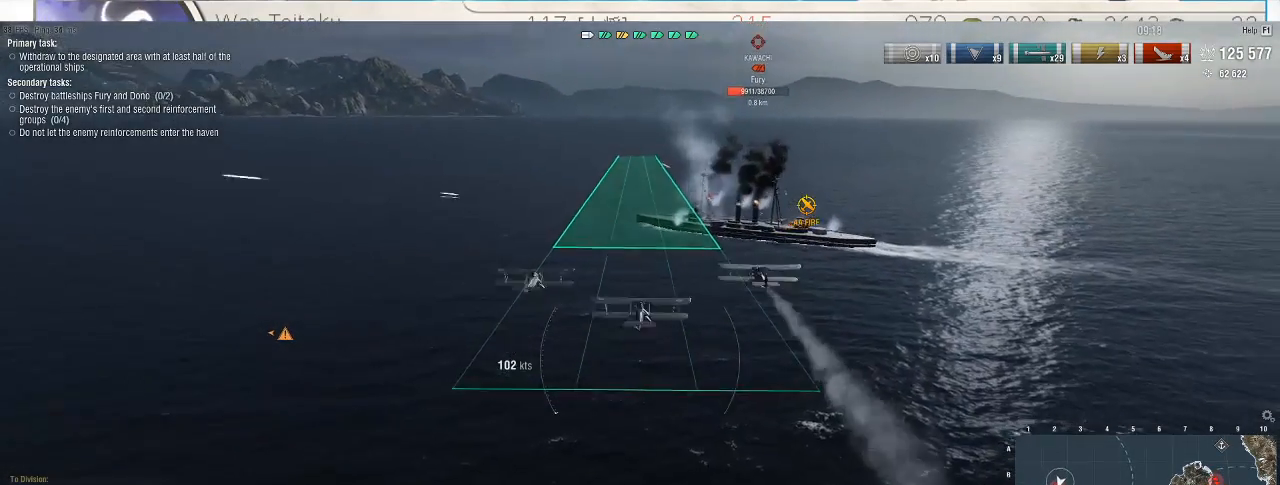
{"keys": [], "mouse": ["left"], "events": [[33, "mouse_left", "up"], [100, "mouse_left", "down"], [300, "mouse_left", "up"], [367, "mouse_left", "down"], [433, "mouse_left", "up"], [500, "mouse_left", "down"]]}
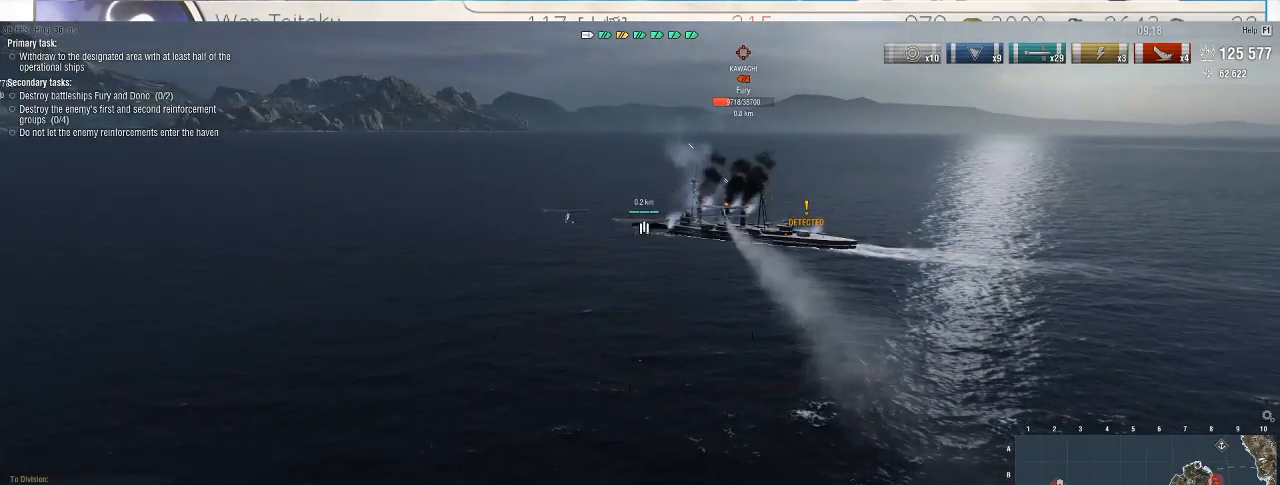
{"keys": [], "mouse": [], "events": [[67, "mouse_left", "up"], [300, "mouse_wheel", "down"], [400, "mouse_wheel", "up"]]}
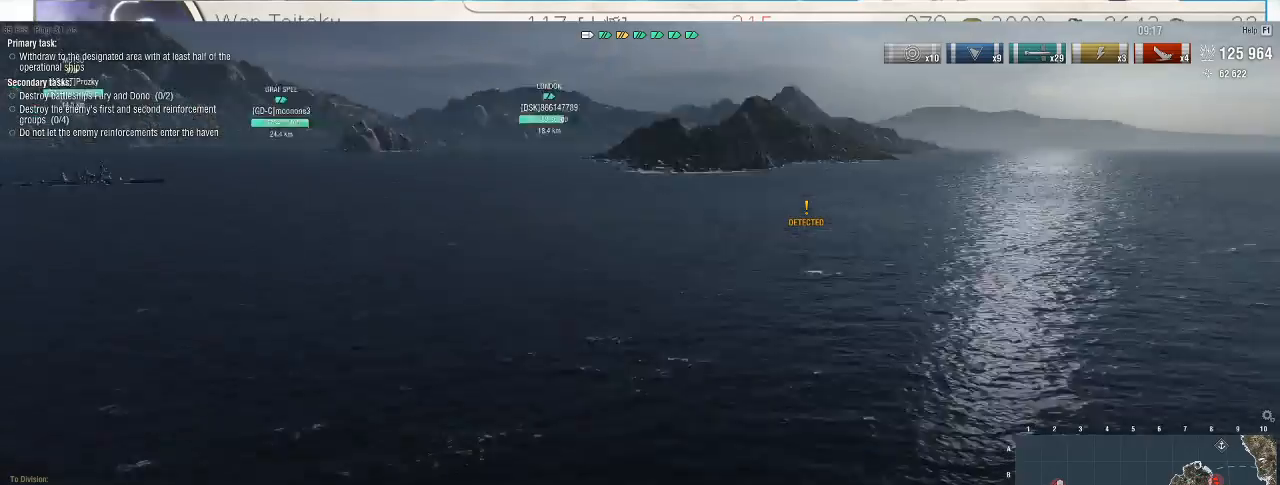
{"keys": ["2"], "mouse": [], "events": [[300, "2", "down"], [400, "2", "up"], [467, "2", "down"]]}
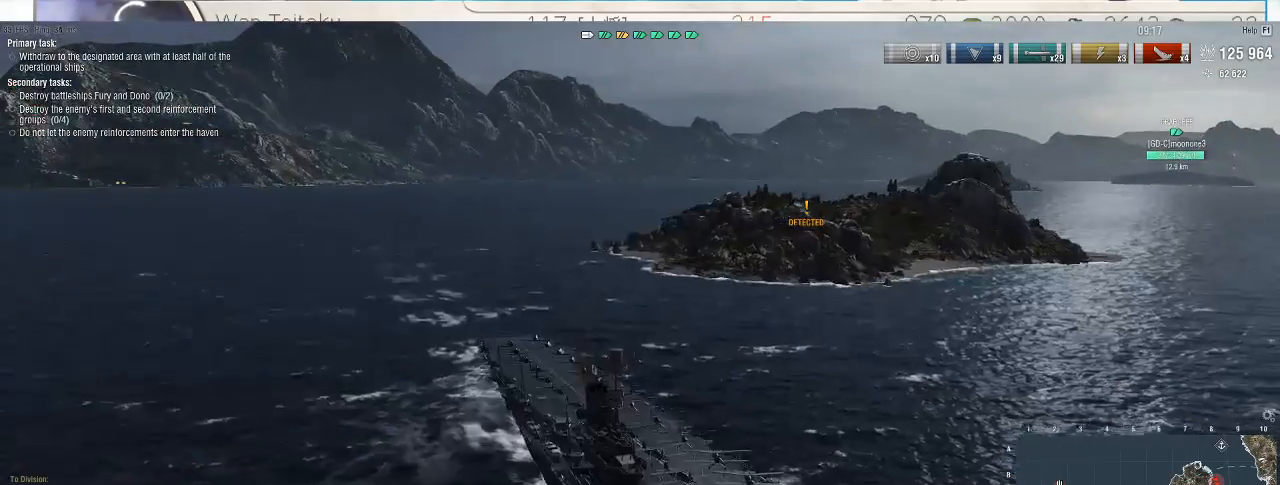
{"keys": [], "mouse": [], "events": [[33, "2", "up"]]}
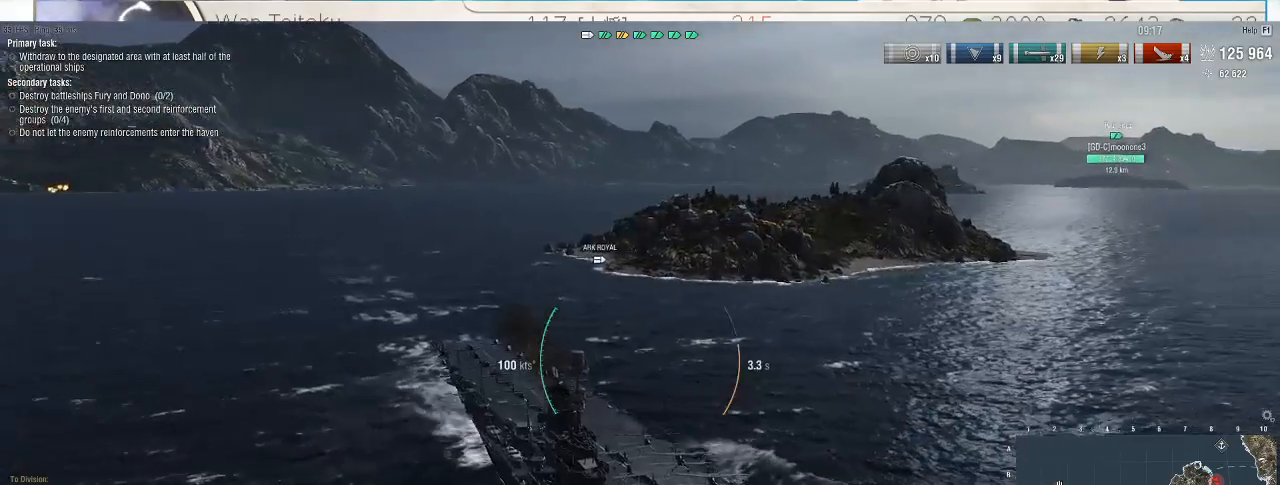
{"keys": [], "mouse": [], "events": []}
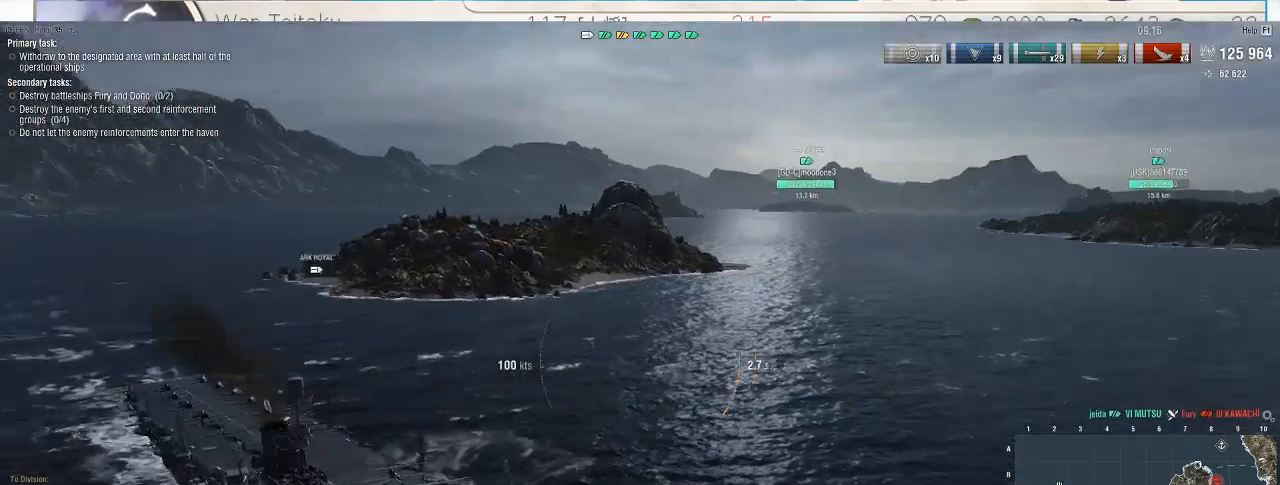
{"keys": ["space"], "mouse": [], "events": [[433, "space", "down"]]}
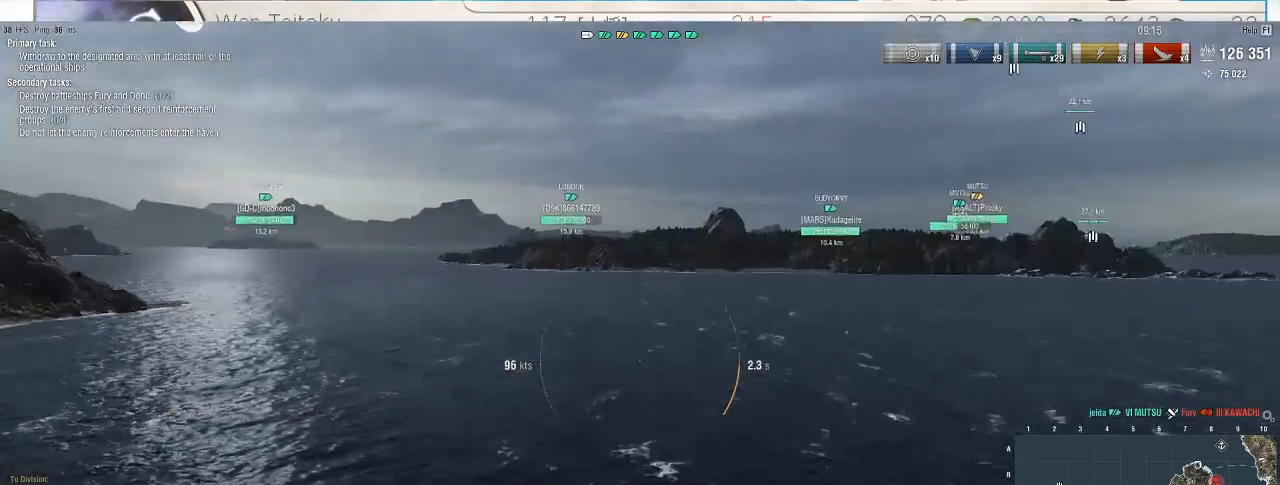
{"keys": [], "mouse": [], "events": [[100, "space", "up"]]}
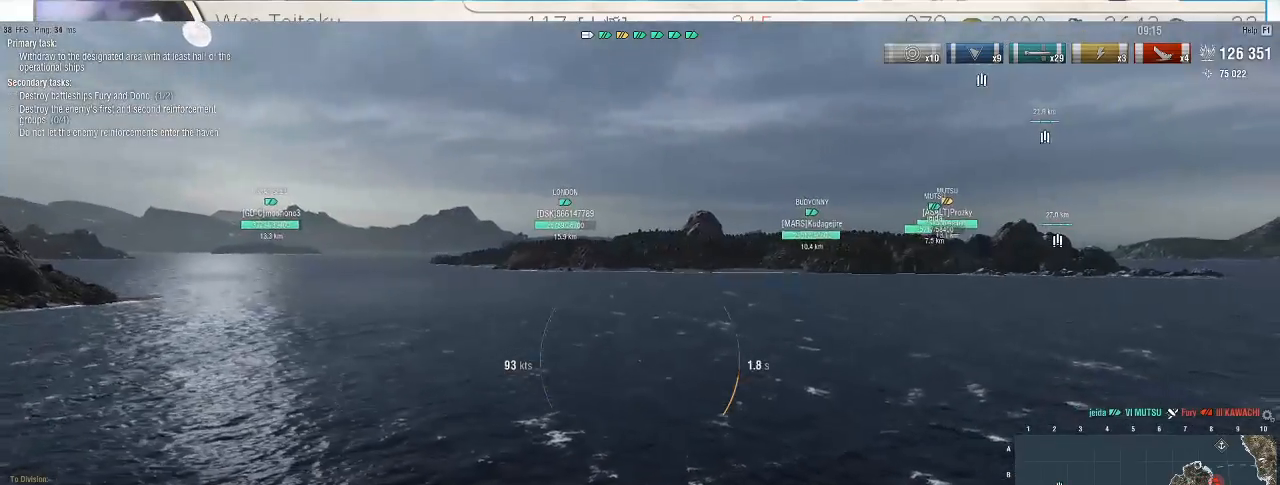
{"keys": [], "mouse": [], "events": []}
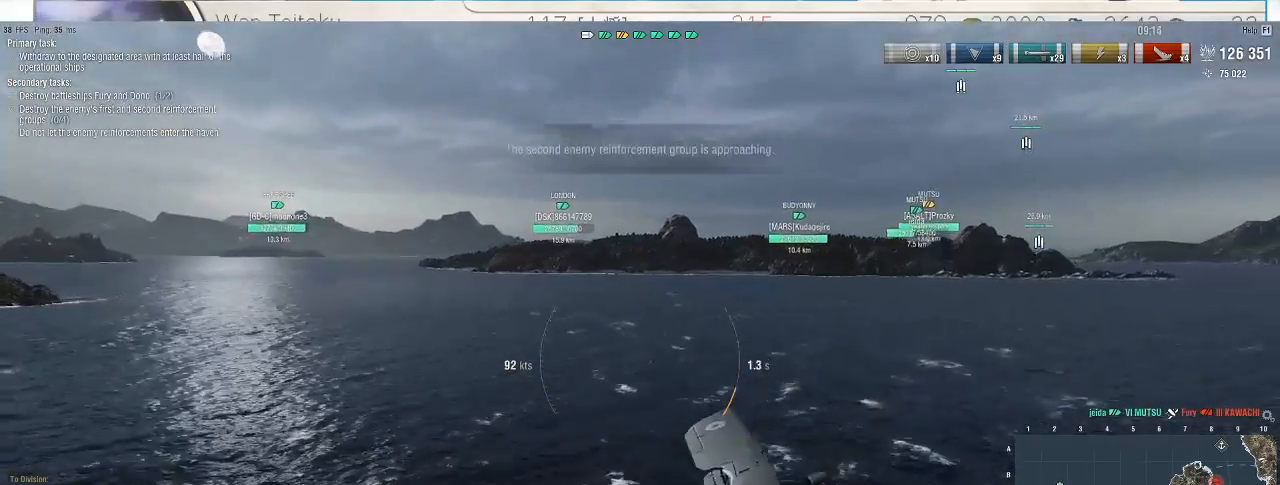
{"keys": [], "mouse": [], "events": [[400, "f11", "down"], [467, "f11", "up"]]}
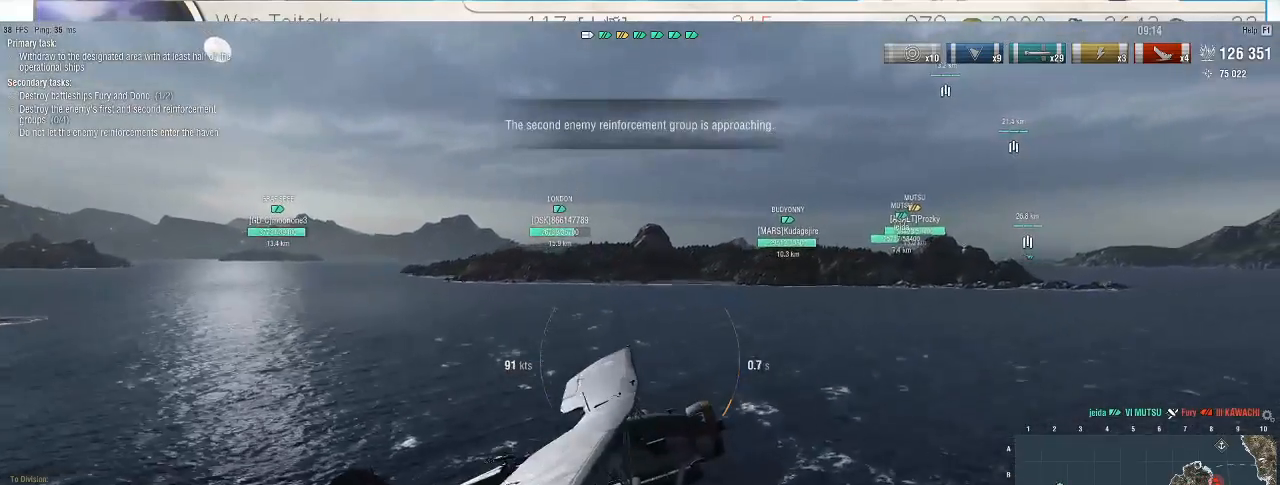
{"keys": [], "mouse": [], "events": []}